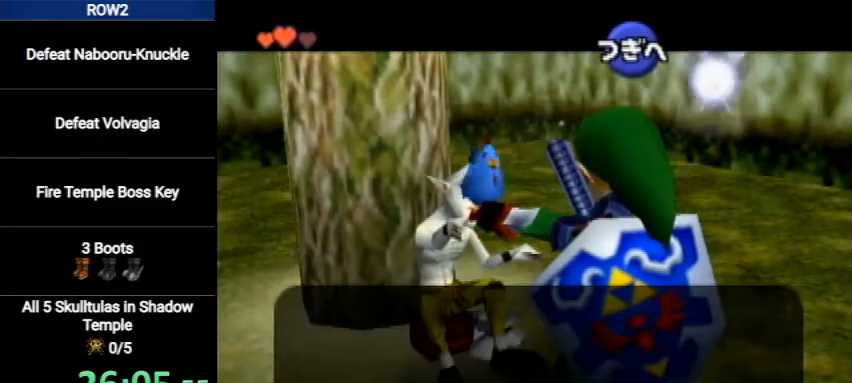
Gameplay with a controller (Nintendo layout); each line is a JSON object with the inputs held at the frame after it. "events" lists button and stick changes between this image and that frame as [ms after this image, input, new state], when the widget could be followed in between. Not read: L3 R3.
{"buttons": [], "left_stick": "center", "right_stick": "center", "events": [[67, "A", "up"], [133, "A", "down"], [200, "A", "up"], [300, "A", "down"], [367, "A", "up"], [400, "A", "down"], [500, "A", "up"]]}
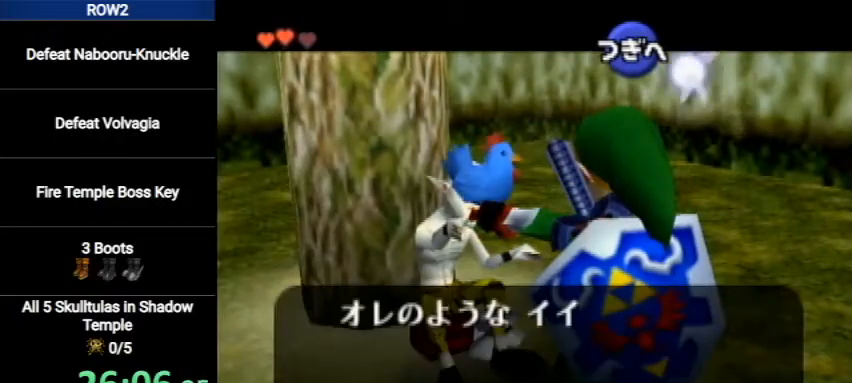
{"buttons": ["A"], "left_stick": "center", "right_stick": "center", "events": [[67, "A", "down"], [133, "A", "up"], [233, "A", "down"], [300, "A", "up"], [367, "A", "down"], [433, "A", "up"], [500, "A", "down"]]}
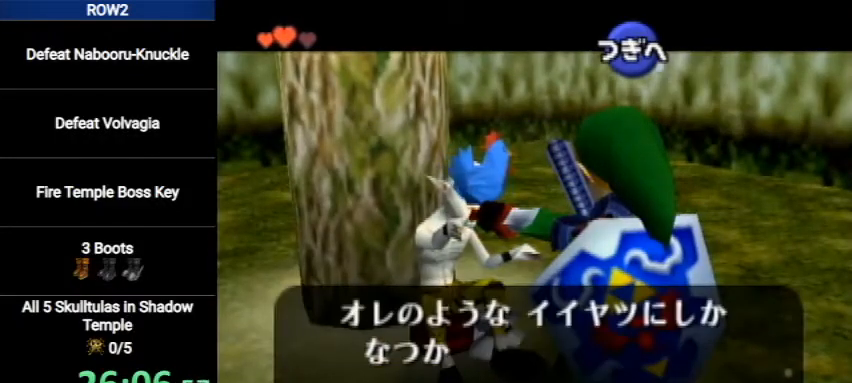
{"buttons": [], "left_stick": "center", "right_stick": "center", "events": [[67, "A", "up"], [133, "A", "down"], [233, "A", "up"], [233, "B", "down"], [300, "A", "down"], [300, "B", "up"], [367, "A", "up"], [433, "A", "down"], [500, "A", "up"]]}
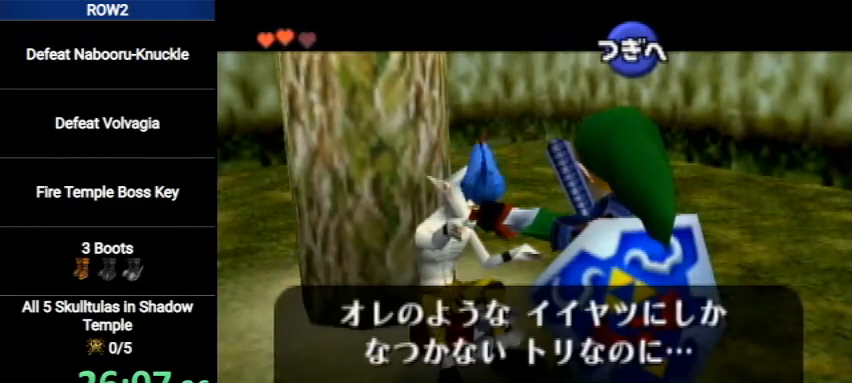
{"buttons": [], "left_stick": "center", "right_stick": "center", "events": [[67, "A", "down"], [133, "A", "up"], [133, "B", "down"], [167, "B", "up"], [233, "A", "down"], [300, "A", "up"], [400, "A", "down"], [433, "A", "up"]]}
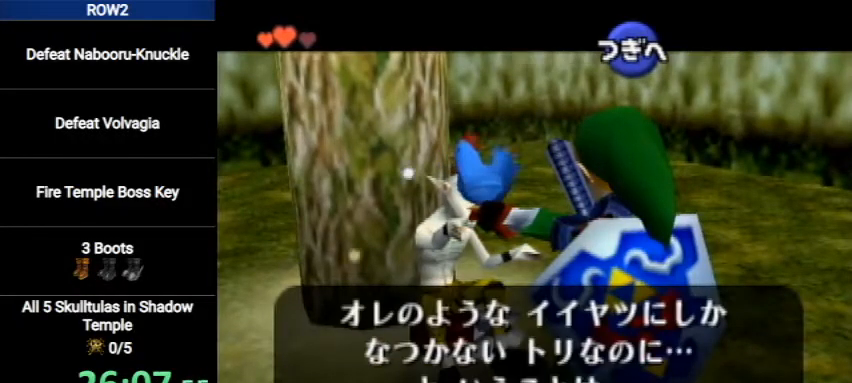
{"buttons": ["A"], "left_stick": "center", "right_stick": "center", "events": [[33, "A", "down"], [100, "A", "up"], [133, "B", "down"], [200, "A", "down"], [200, "B", "up"], [267, "A", "up"], [333, "A", "down"], [400, "A", "up"], [467, "A", "down"]]}
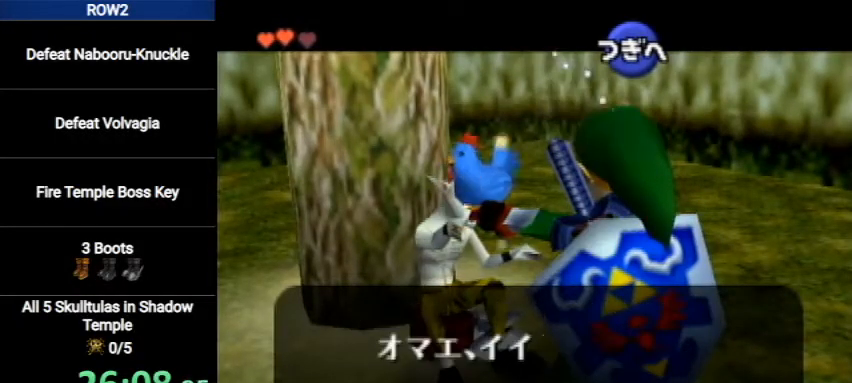
{"buttons": ["A"], "left_stick": "center", "right_stick": "center", "events": [[67, "A", "up"], [167, "A", "down"], [200, "A", "up"], [267, "B", "down"], [300, "A", "down"], [333, "B", "up"], [367, "A", "up"], [433, "A", "down"]]}
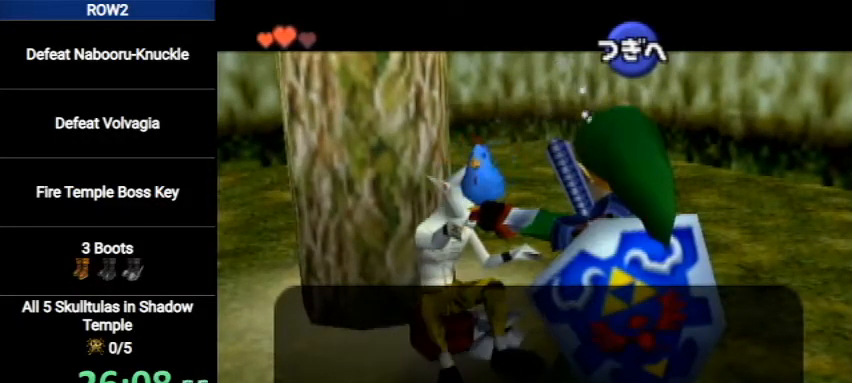
{"buttons": [], "left_stick": "center", "right_stick": "center", "events": [[33, "A", "up"], [100, "A", "down"], [167, "A", "up"], [233, "A", "down"], [333, "A", "up"], [367, "A", "down"], [400, "B", "down"], [467, "A", "up"], [467, "B", "up"]]}
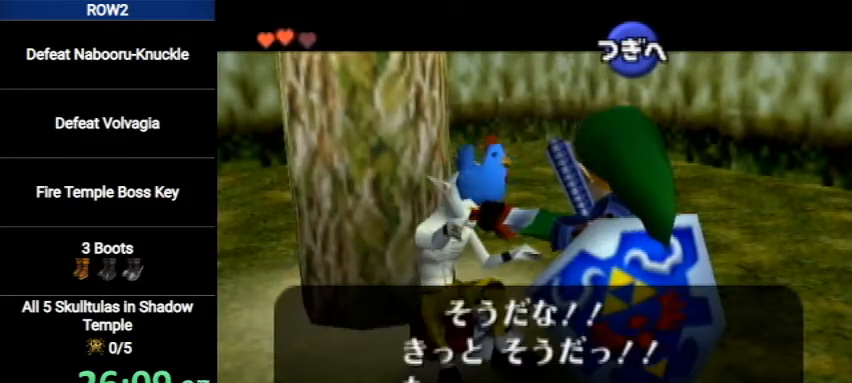
{"buttons": [], "left_stick": "center", "right_stick": "center", "events": [[33, "A", "down"], [133, "A", "up"], [233, "A", "down"], [300, "A", "up"], [367, "A", "down"], [467, "A", "up"]]}
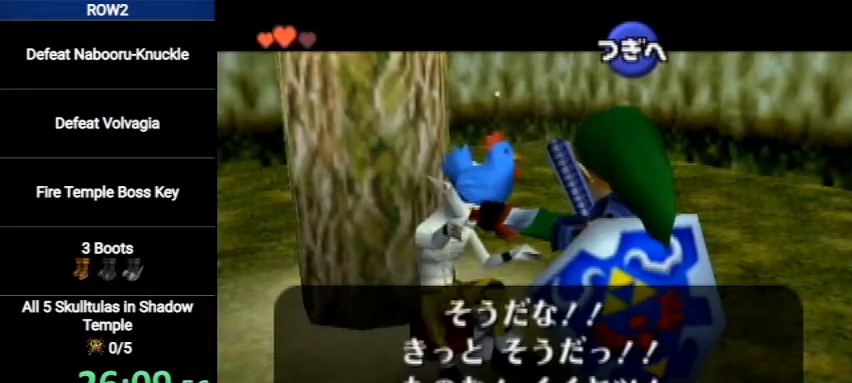
{"buttons": [], "left_stick": "center", "right_stick": "center", "events": [[33, "A", "down"], [133, "A", "up"], [133, "B", "down"], [167, "B", "up"], [200, "A", "down"], [300, "A", "up"], [333, "A", "down"], [433, "A", "up"]]}
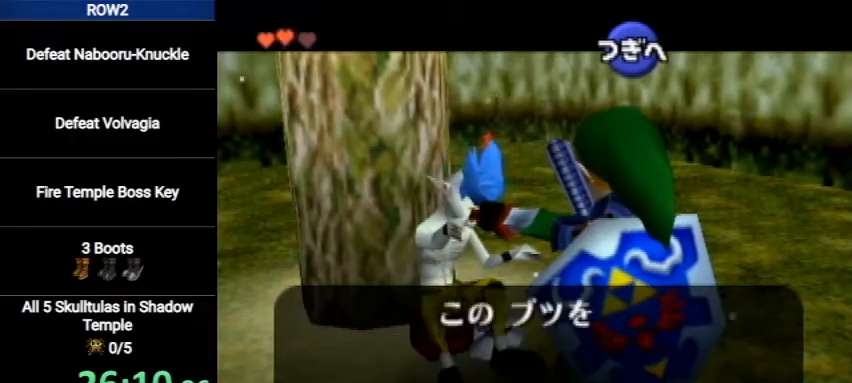
{"buttons": ["A"], "left_stick": "center", "right_stick": "center", "events": [[33, "A", "down"], [100, "A", "up"], [200, "A", "down"], [267, "A", "up"], [333, "A", "down"], [400, "A", "up"], [467, "A", "down"]]}
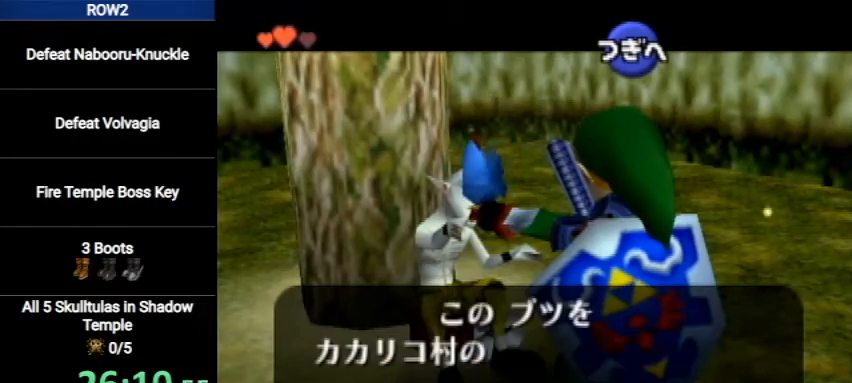
{"buttons": [], "left_stick": "center", "right_stick": "center", "events": [[33, "A", "up"], [133, "A", "down"], [200, "A", "up"], [267, "A", "down"], [333, "A", "up"], [400, "A", "down"], [433, "A", "up"]]}
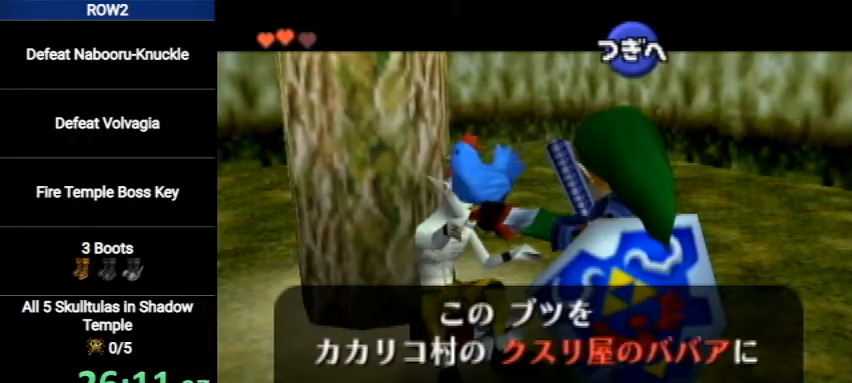
{"buttons": [], "left_stick": "center", "right_stick": "center", "events": [[33, "A", "down"], [100, "A", "up"], [167, "A", "down"], [233, "A", "up"], [300, "A", "down"], [400, "A", "up"], [433, "A", "down"], [500, "A", "up"]]}
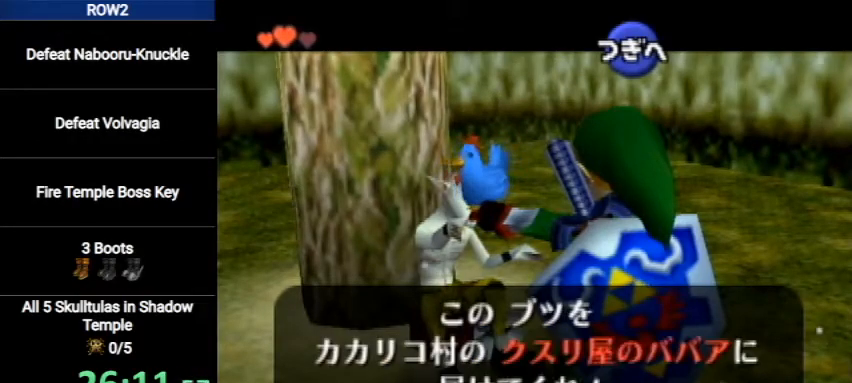
{"buttons": ["A"], "left_stick": "center", "right_stick": "center", "events": [[67, "A", "down"], [133, "B", "down"], [167, "A", "up"], [167, "B", "up"], [233, "A", "down"], [300, "A", "up"], [367, "A", "down"], [467, "A", "up"], [500, "A", "down"]]}
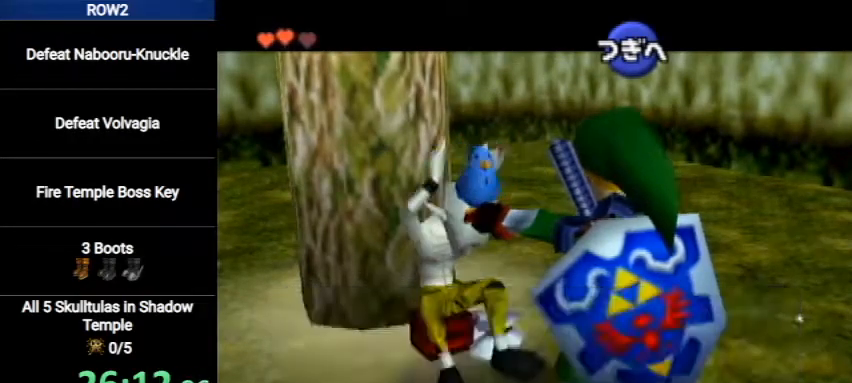
{"buttons": [], "left_stick": "center", "right_stick": "center", "events": [[67, "A", "up"], [167, "A", "down"], [233, "A", "up"]]}
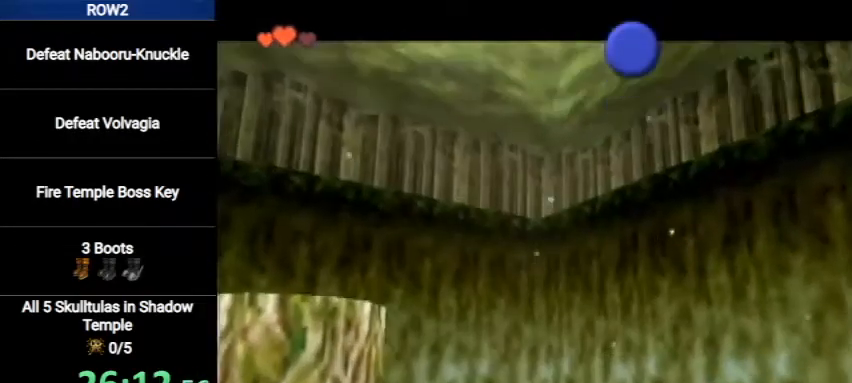
{"buttons": [], "left_stick": "down-right", "right_stick": "center", "events": [[167, "left_stick", "down"], [400, "left_stick", "down-right"]]}
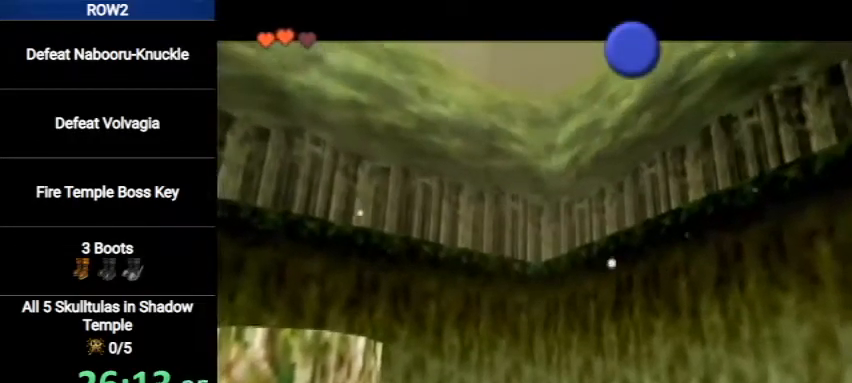
{"buttons": [], "left_stick": "down-right", "right_stick": "center", "events": [[167, "left_stick", "down"], [300, "left_stick", "down-right"]]}
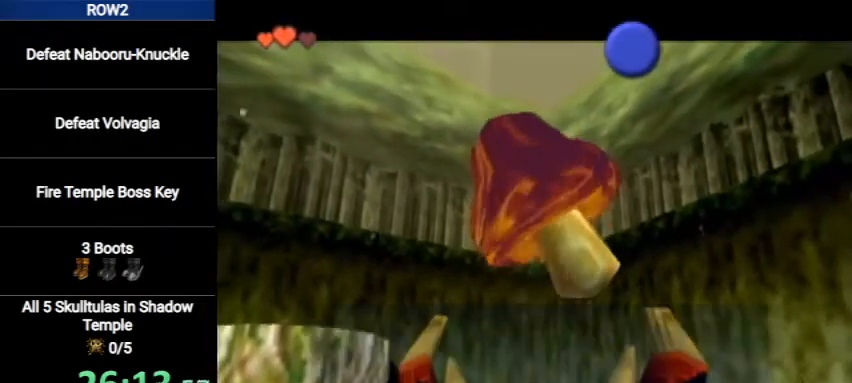
{"buttons": [], "left_stick": "down-right", "right_stick": "center", "events": [[400, "B", "down"], [433, "A", "down"], [467, "A", "up"], [500, "B", "up"]]}
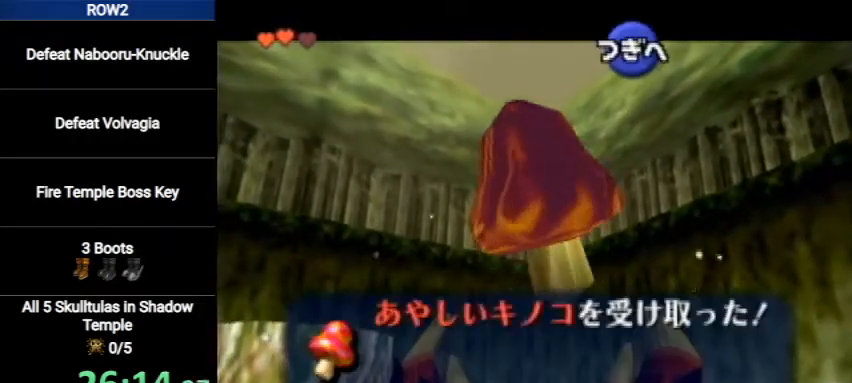
{"buttons": [], "left_stick": "down-right", "right_stick": "center", "events": []}
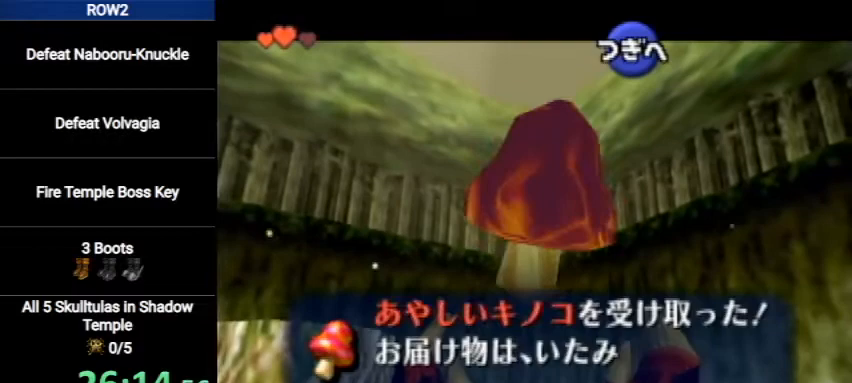
{"buttons": [], "left_stick": "down-right", "right_stick": "center", "events": [[333, "B", "down"], [367, "A", "down"], [433, "A", "up"], [433, "B", "up"]]}
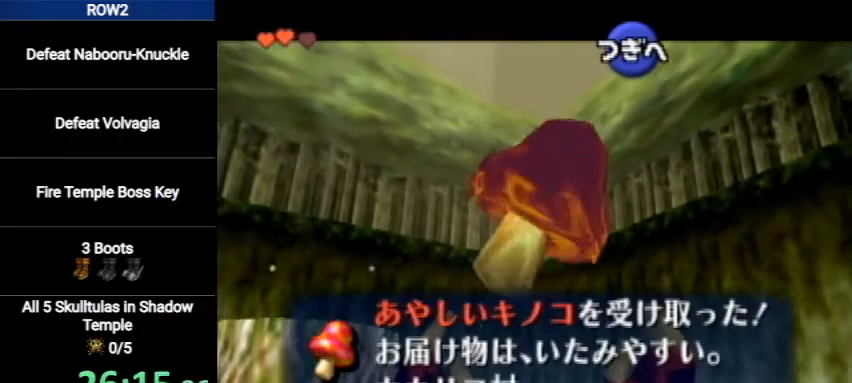
{"buttons": [], "left_stick": "down-right", "right_stick": "center", "events": []}
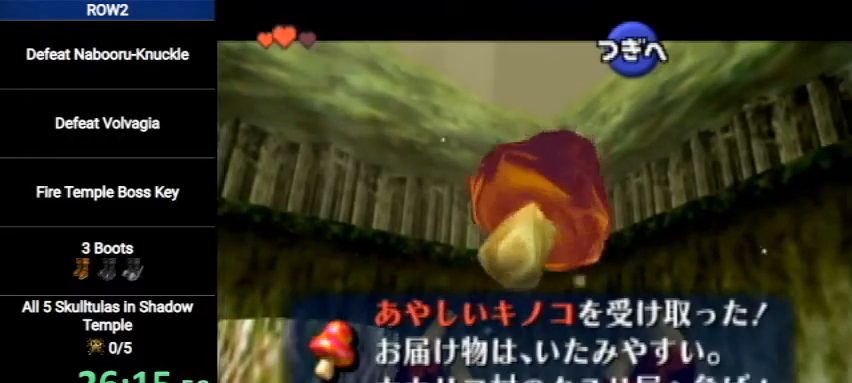
{"buttons": [], "left_stick": "down-right", "right_stick": "center", "events": [[67, "B", "down"], [233, "B", "up"]]}
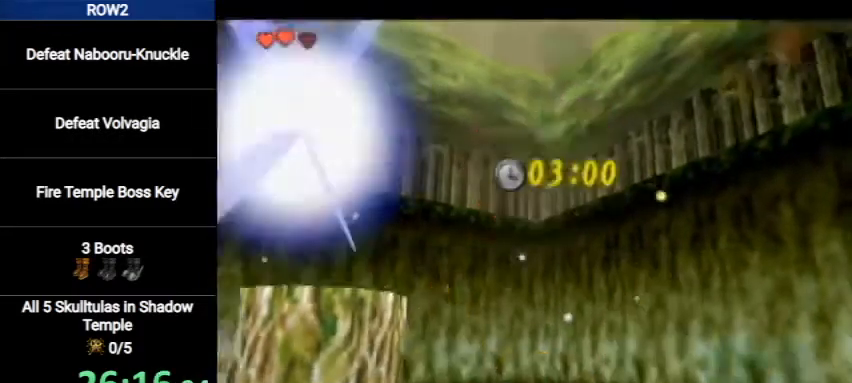
{"buttons": ["A", "L1"], "left_stick": "up-right", "right_stick": "center", "events": [[333, "A", "down"], [400, "L1", "down"], [500, "left_stick", "up-right"]]}
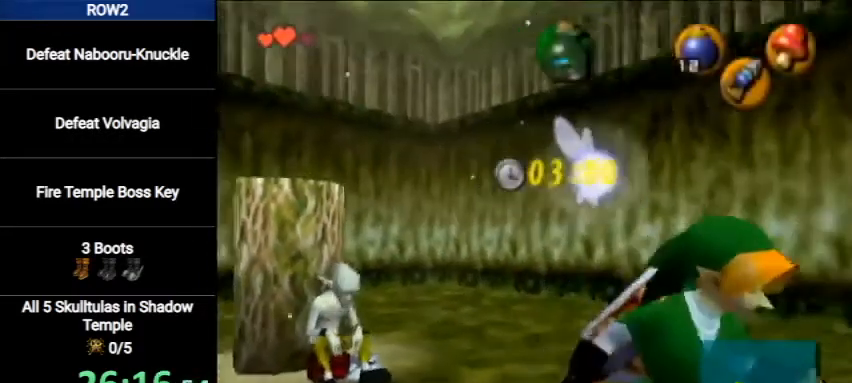
{"buttons": [], "left_stick": "up", "right_stick": "center", "events": [[100, "left_stick", "up"], [133, "A", "up"], [200, "L1", "up"]]}
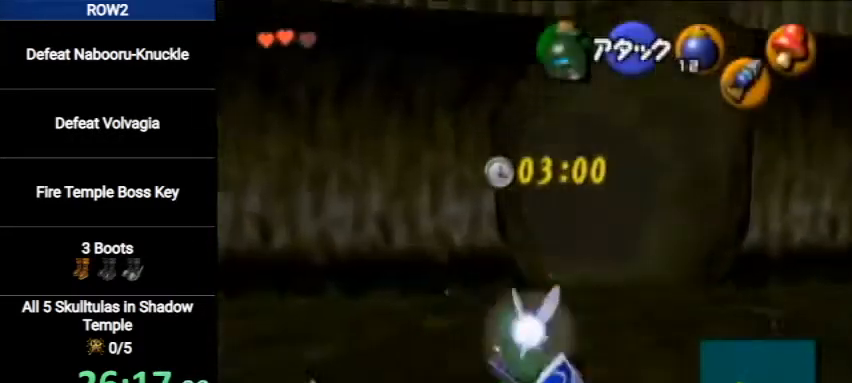
{"buttons": [], "left_stick": "up", "right_stick": "center", "events": [[300, "A", "down"], [500, "A", "up"]]}
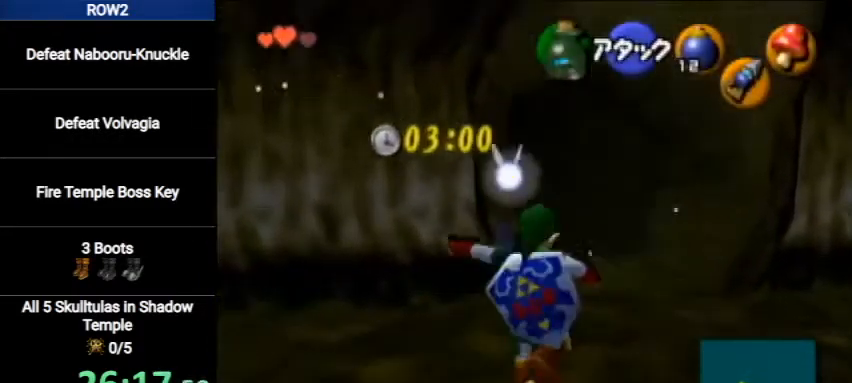
{"buttons": [], "left_stick": "up", "right_stick": "center", "events": []}
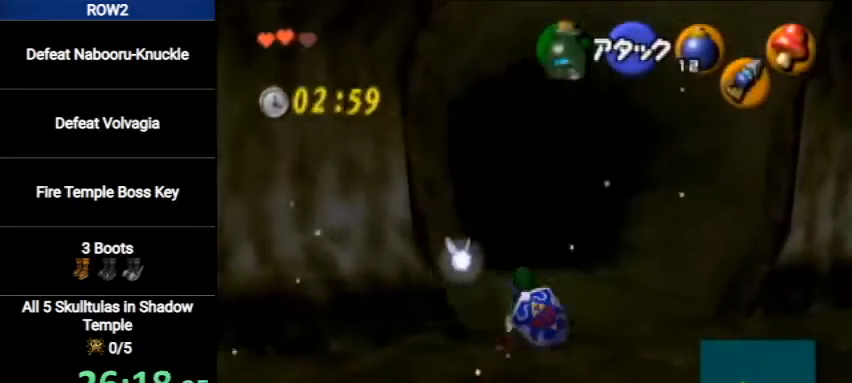
{"buttons": [], "left_stick": "up", "right_stick": "center", "events": [[67, "A", "down"], [100, "L1", "down"], [267, "A", "up"], [267, "L1", "up"]]}
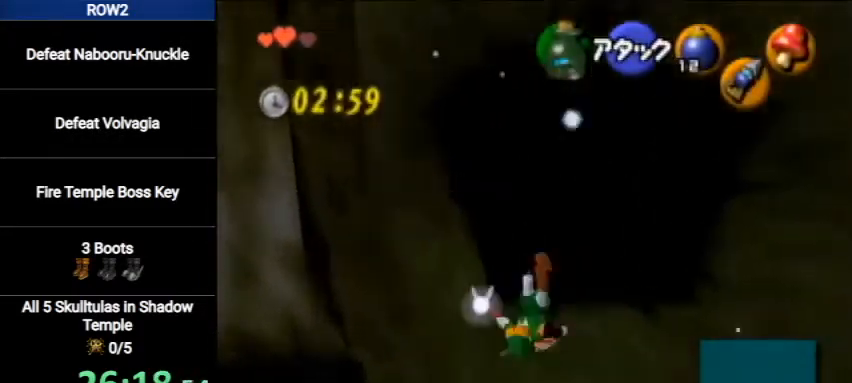
{"buttons": [], "left_stick": "down", "right_stick": "center", "events": [[400, "left_stick", "center"], [467, "left_stick", "down"]]}
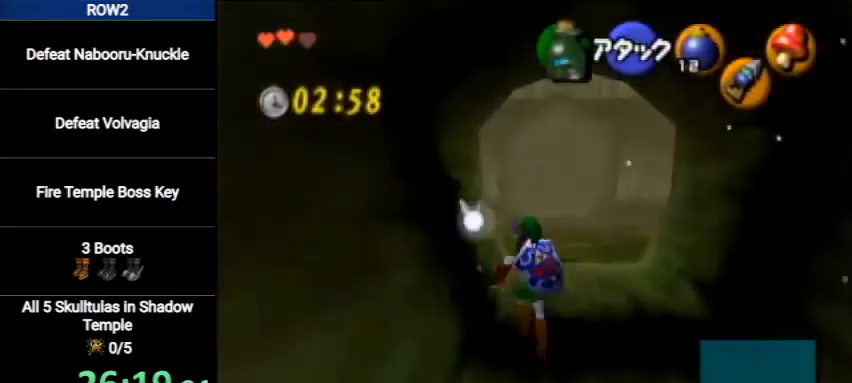
{"buttons": ["L1", "R1"], "left_stick": "down", "right_stick": "center", "events": [[100, "L1", "down"], [433, "R1", "down"]]}
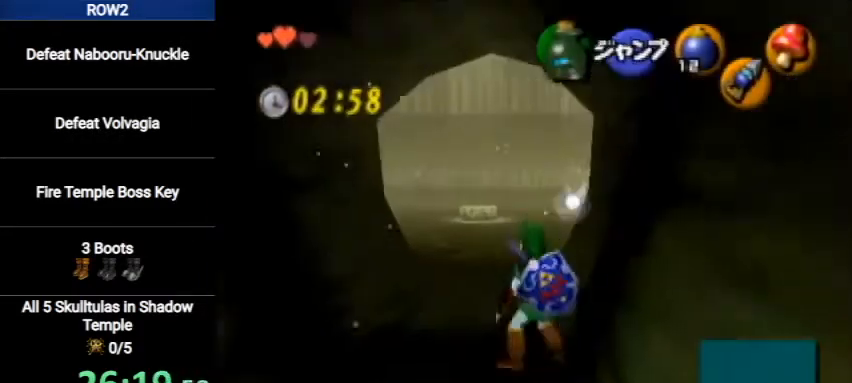
{"buttons": ["L1"], "left_stick": "down", "right_stick": "center", "events": [[233, "R1", "up"]]}
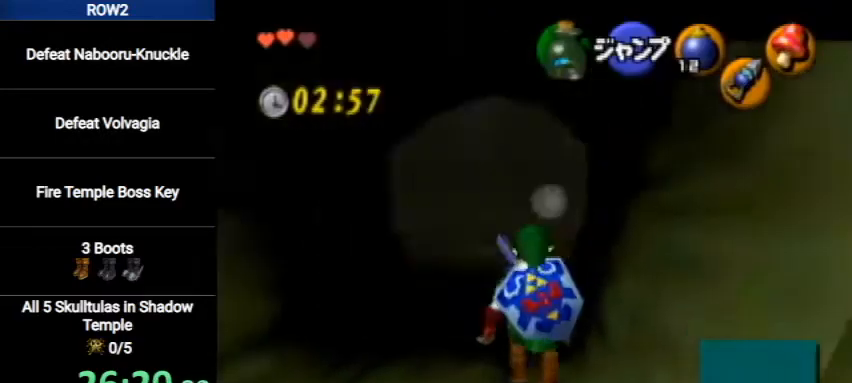
{"buttons": ["L1"], "left_stick": "down", "right_stick": "center", "events": []}